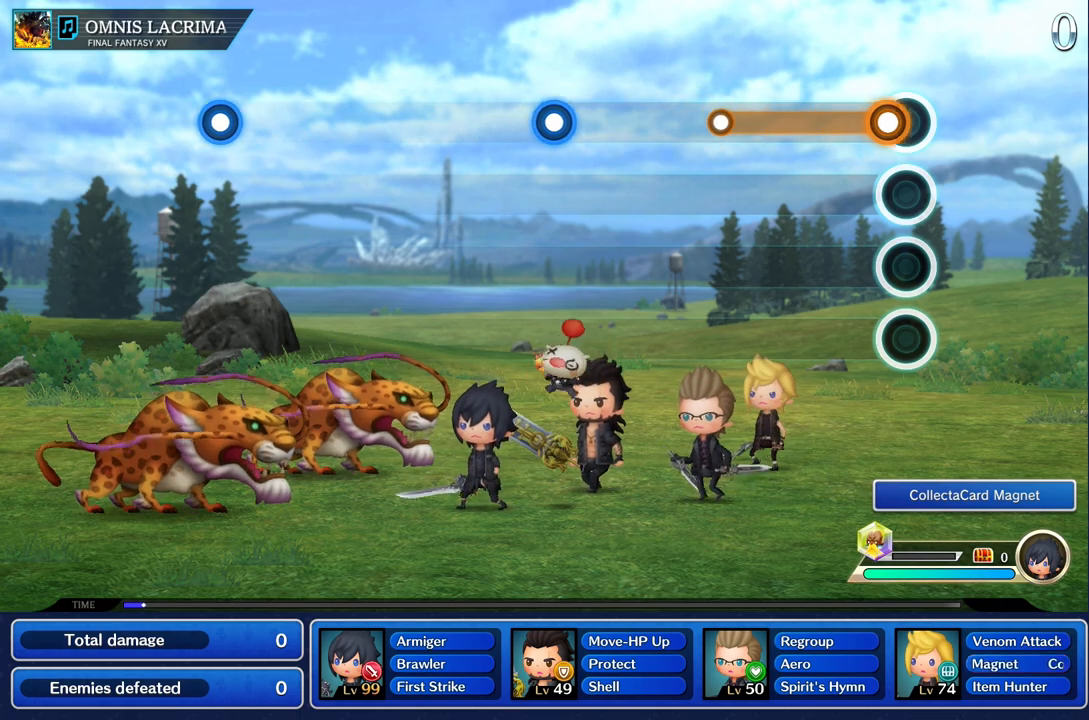
Gameplay with a controller (PlayStation layout); each line is a JSON object with the inputs held at the frame after it. "events" lists button and stick changes between this image and that frame as [ms after this image, input, new state], when the widget could be followed in between. Not read: CIRCLE CROSS L3 R3.
{"buttons": ["R1"], "left_stick": "center", "right_stick": "center", "events": [[50, "R1", "down"]]}
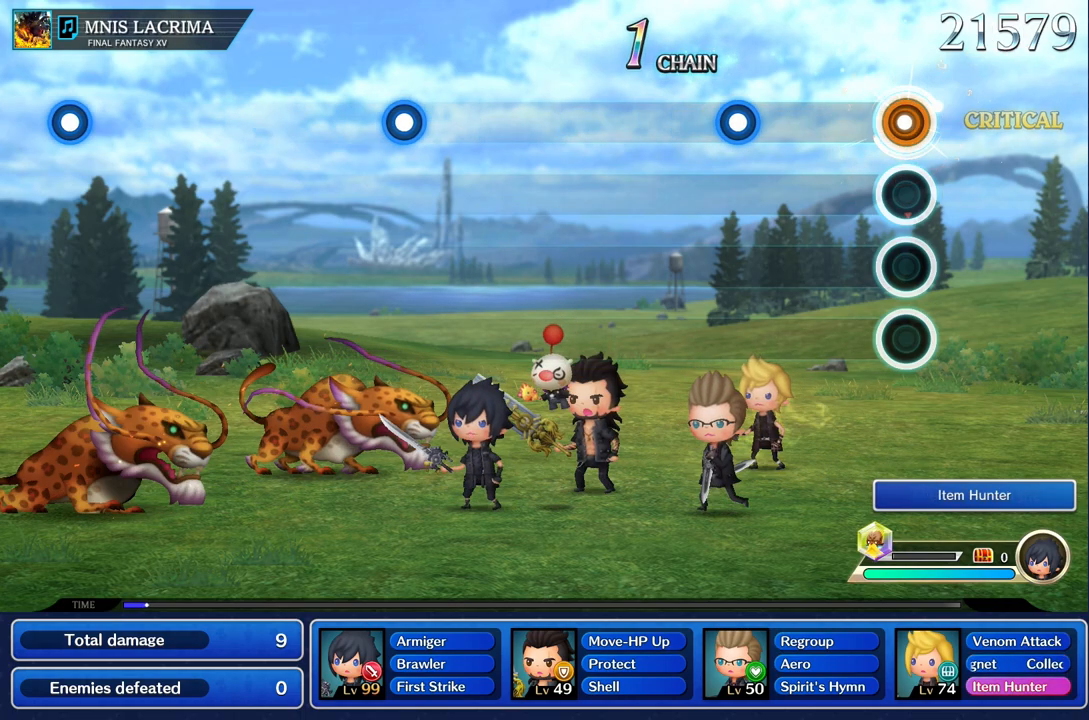
{"buttons": ["R1"], "left_stick": "center", "right_stick": "center", "events": [[17, "R1", "up"], [484, "R1", "down"]]}
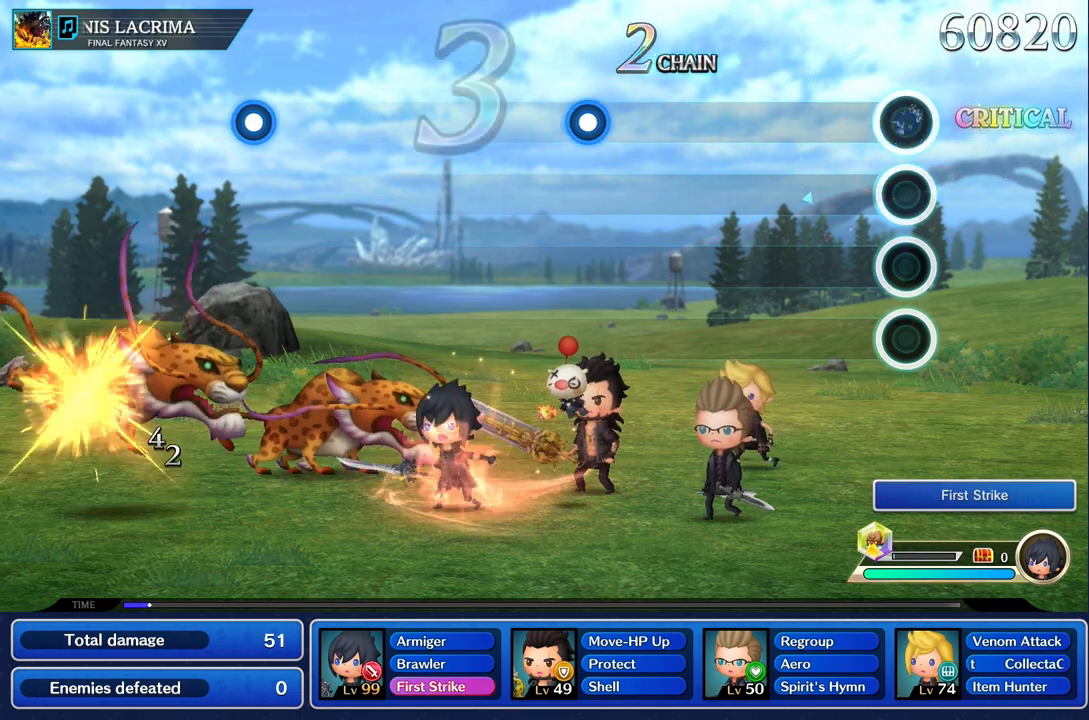
{"buttons": [], "left_stick": "center", "right_stick": "center", "events": [[101, "R1", "up"]]}
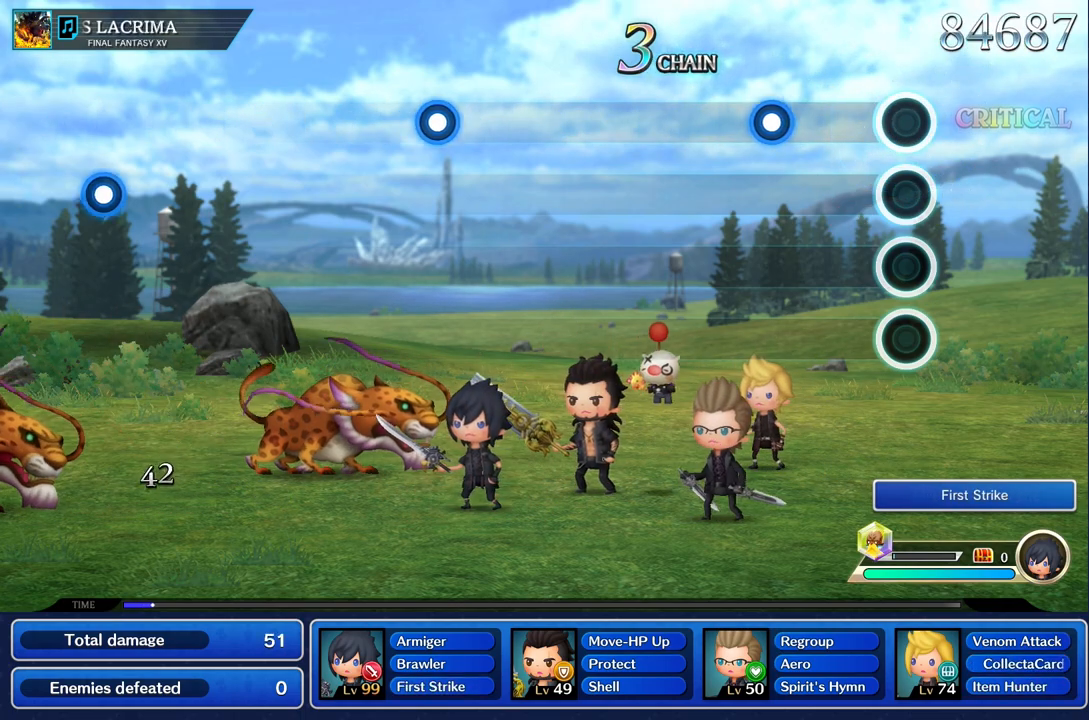
{"buttons": [], "left_stick": "center", "right_stick": "center", "events": [[367, "R1", "down"], [484, "R1", "up"]]}
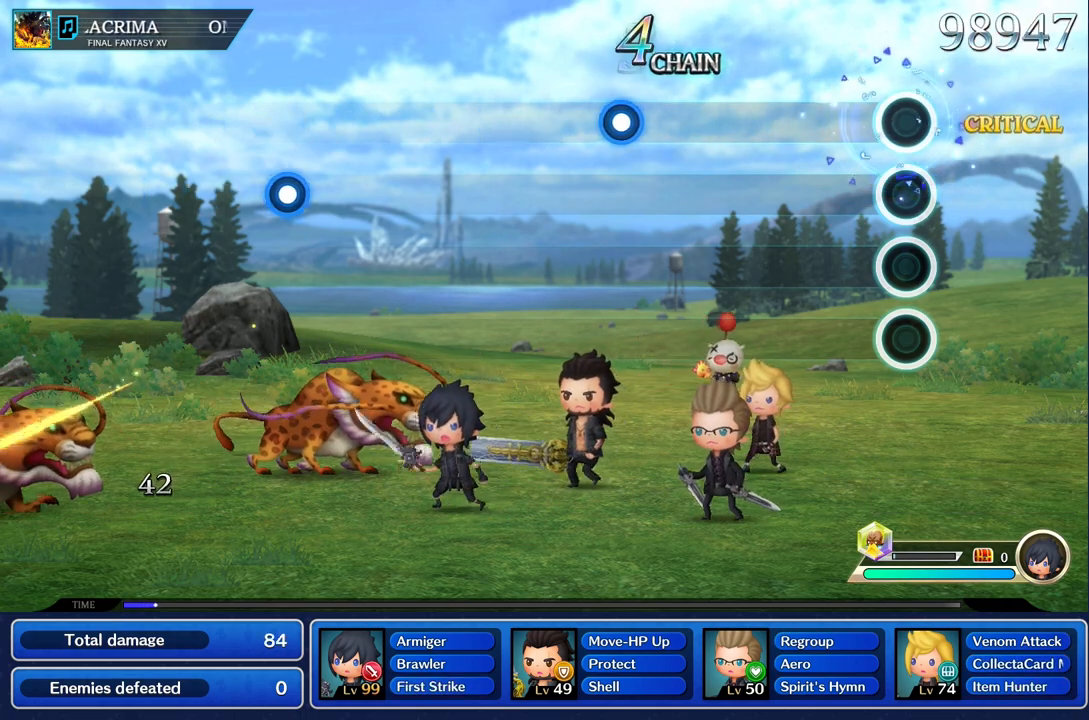
{"buttons": [], "left_stick": "center", "right_stick": "center", "events": []}
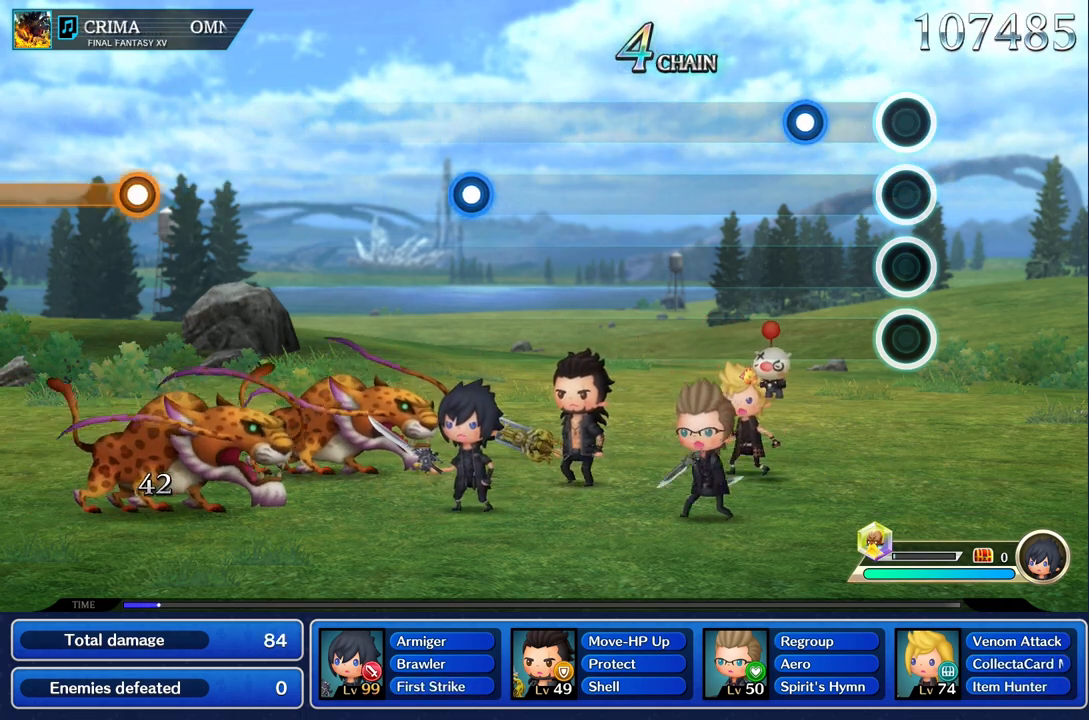
{"buttons": [], "left_stick": "center", "right_stick": "center", "events": [[284, "R1", "down"], [400, "R1", "up"]]}
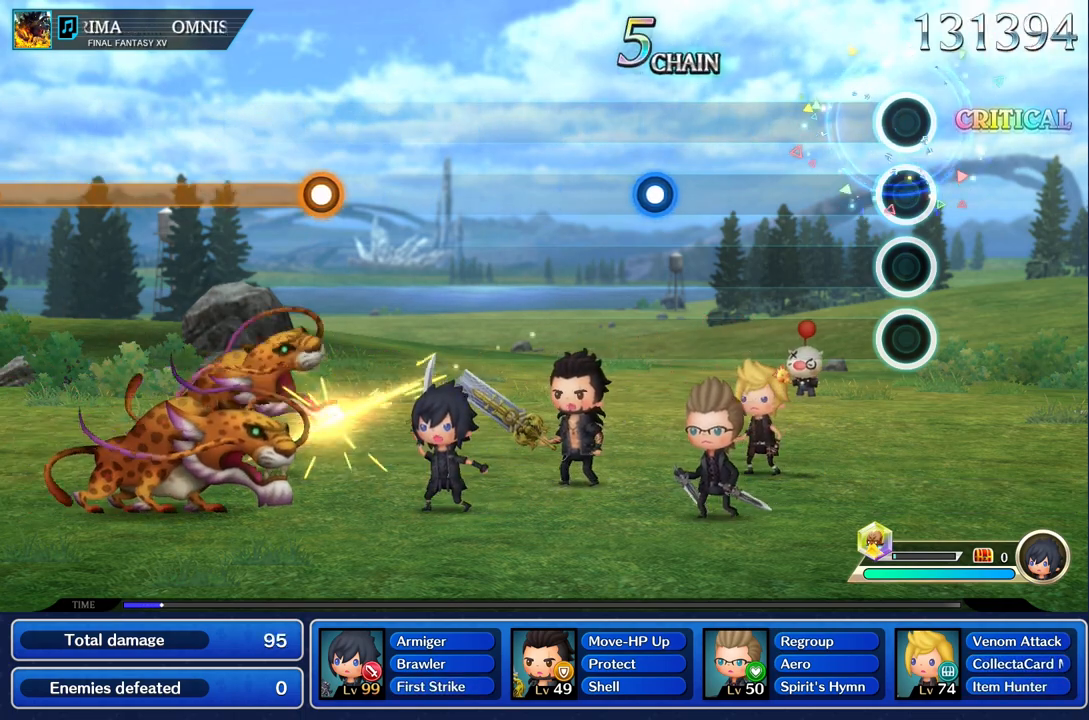
{"buttons": [], "left_stick": "center", "right_stick": "center", "events": []}
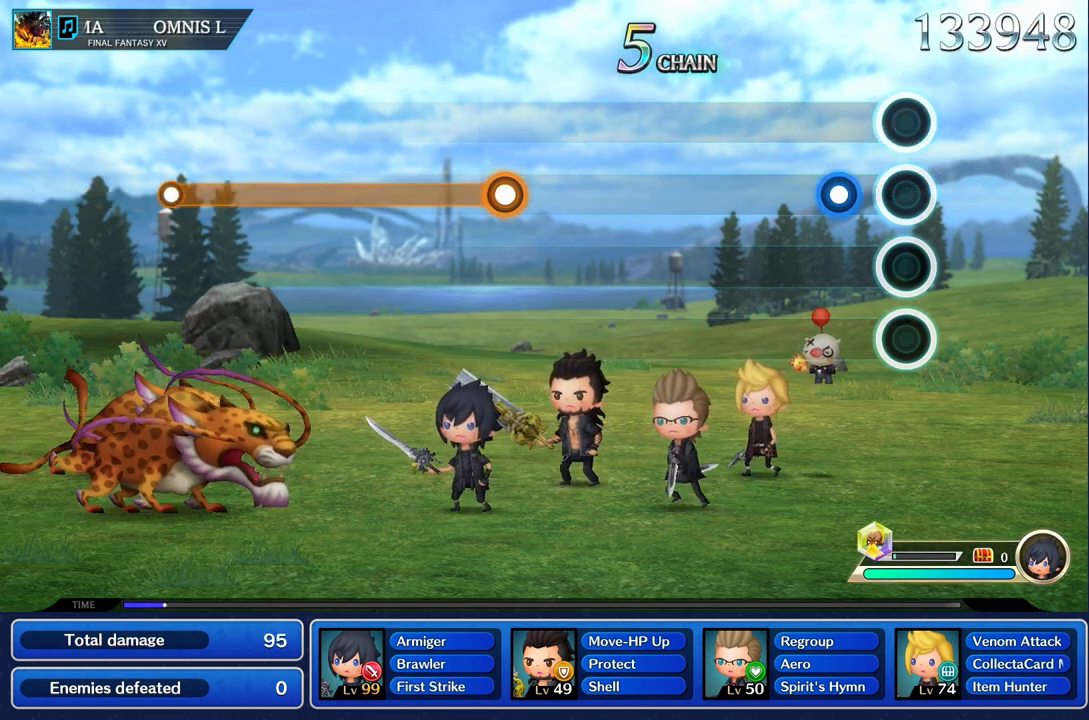
{"buttons": [], "left_stick": "center", "right_stick": "center", "events": [[183, "R1", "down"], [317, "R1", "up"]]}
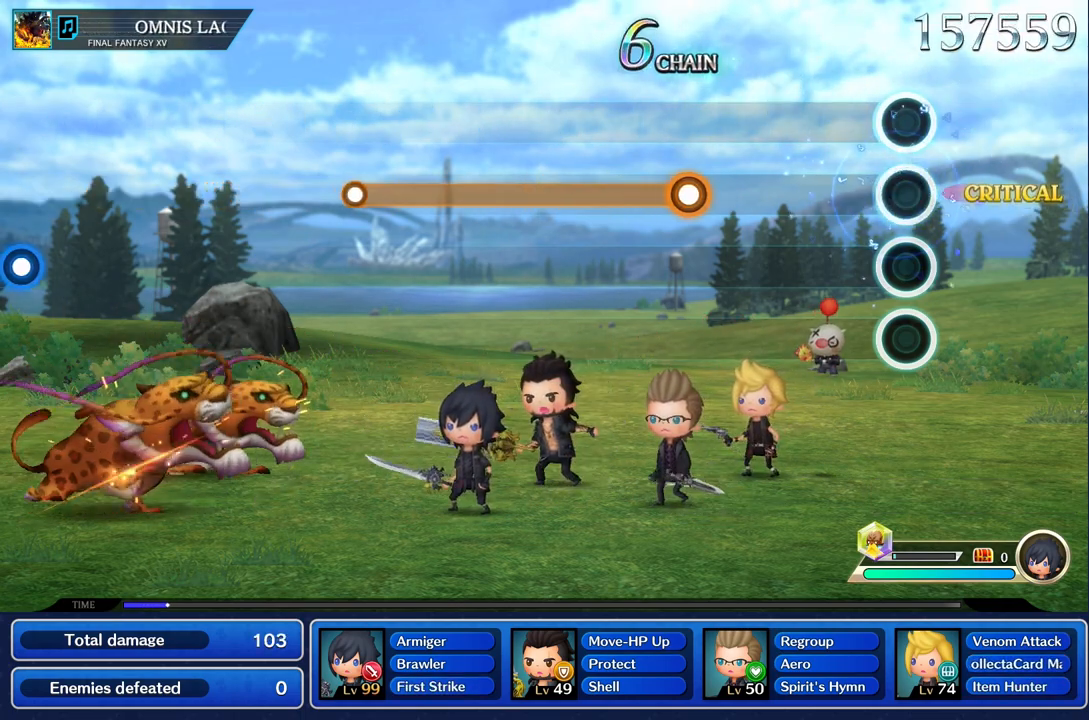
{"buttons": [], "left_stick": "center", "right_stick": "center", "events": []}
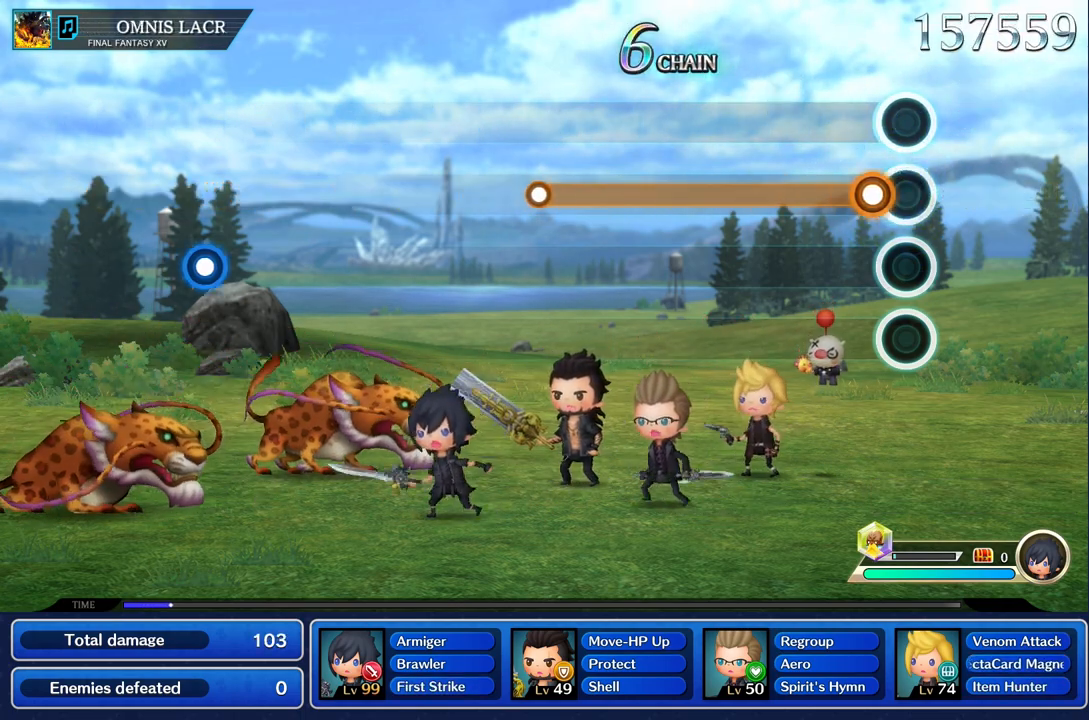
{"buttons": ["R1"], "left_stick": "center", "right_stick": "center", "events": [[117, "R1", "down"]]}
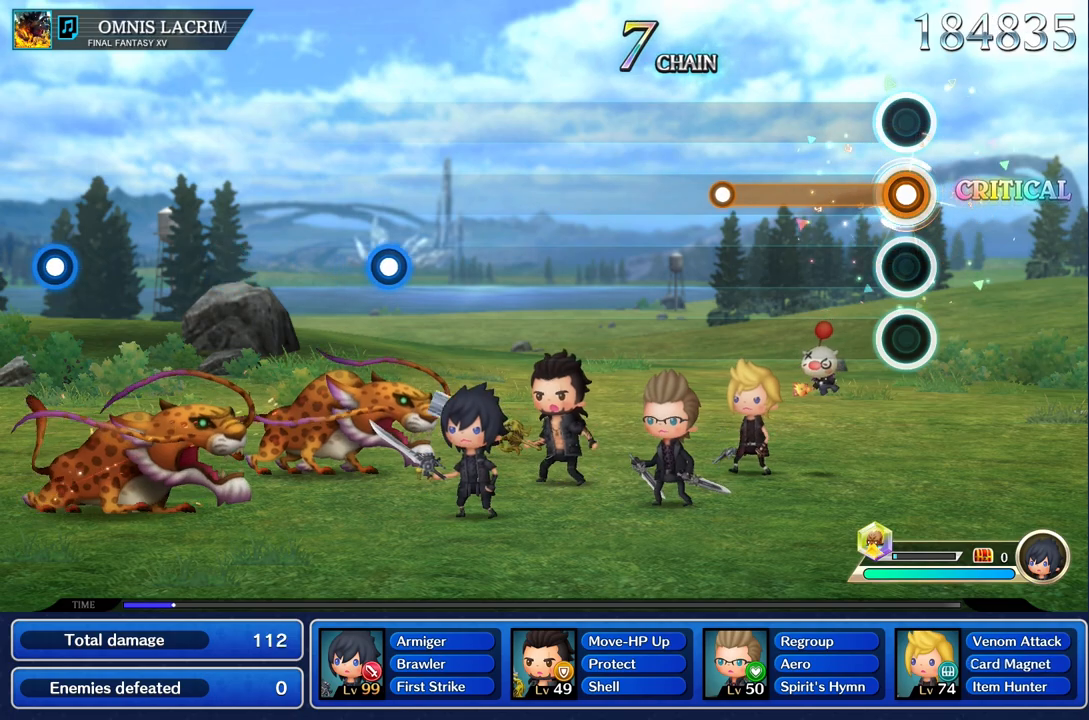
{"buttons": ["R1"], "left_stick": "center", "right_stick": "center", "events": []}
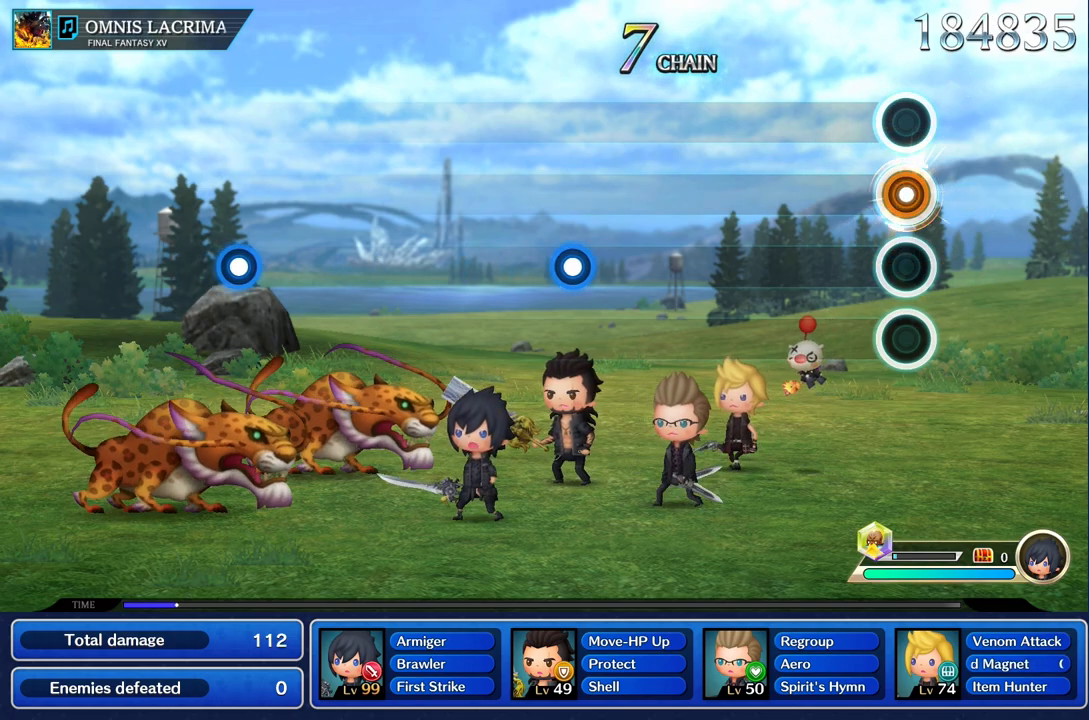
{"buttons": [], "left_stick": "center", "right_stick": "center", "events": [[33, "R1", "up"]]}
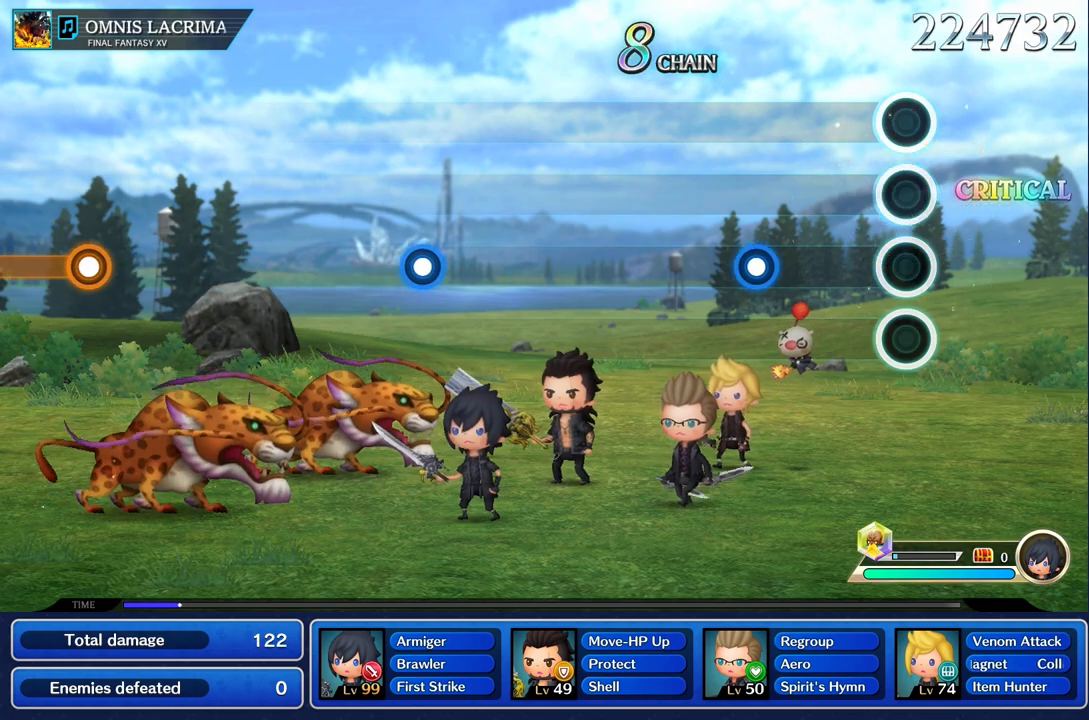
{"buttons": ["R1"], "left_stick": "center", "right_stick": "center", "events": [[451, "R1", "down"]]}
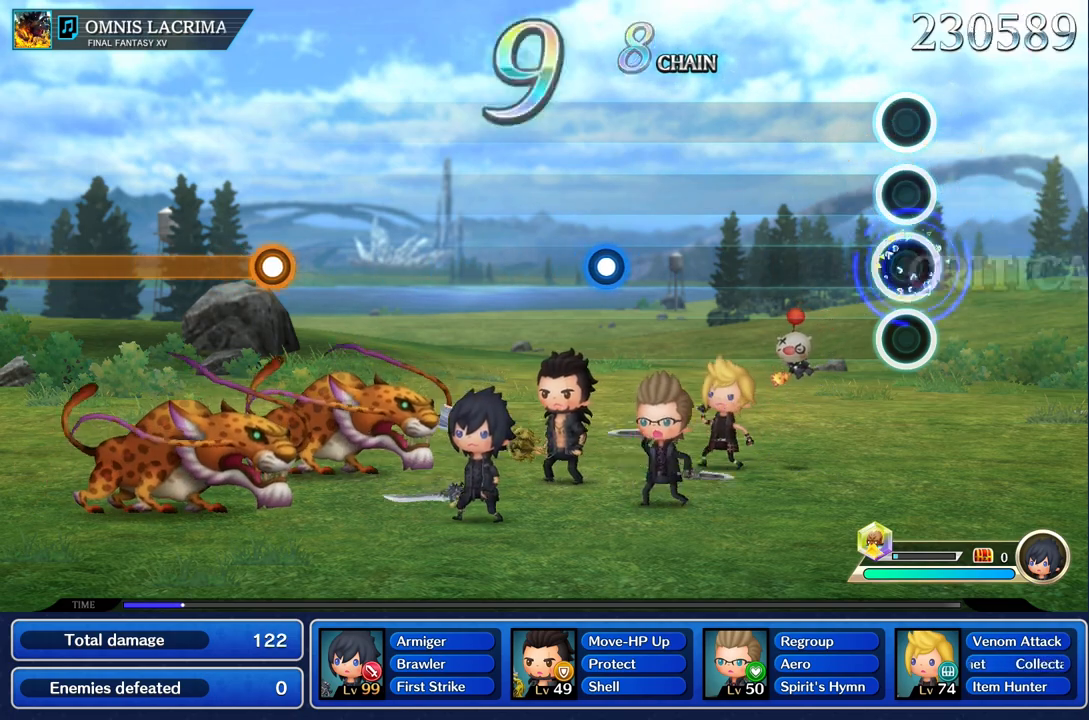
{"buttons": [], "left_stick": "center", "right_stick": "center", "events": [[100, "R1", "up"]]}
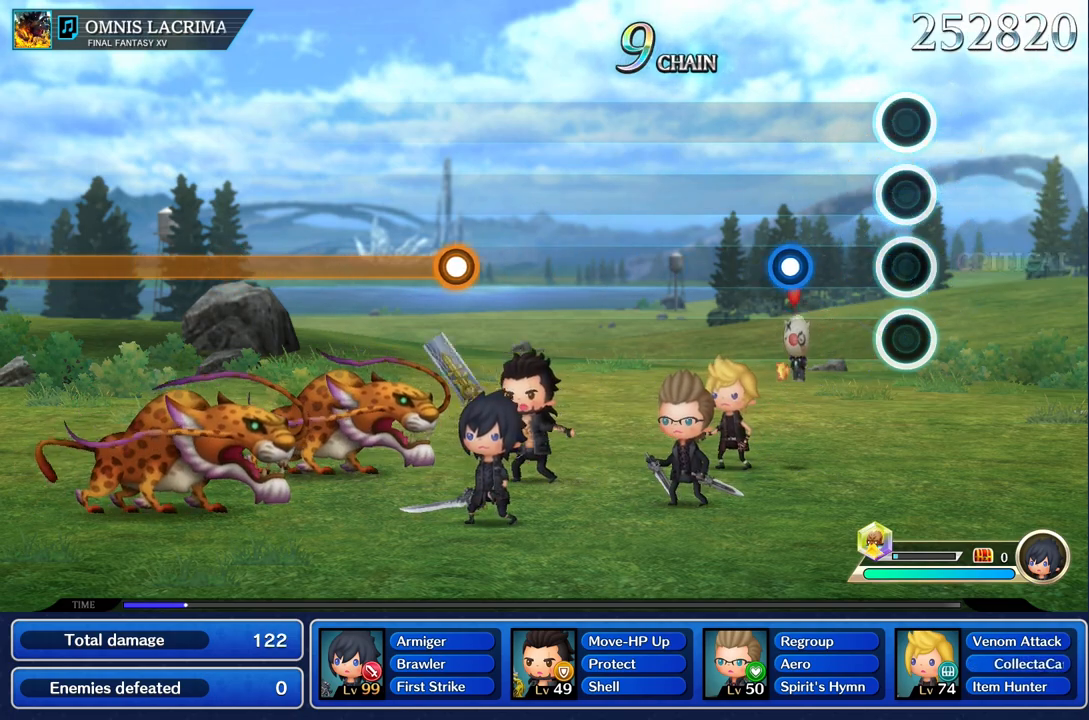
{"buttons": [], "left_stick": "center", "right_stick": "center", "events": [[351, "R1", "down"], [468, "R1", "up"]]}
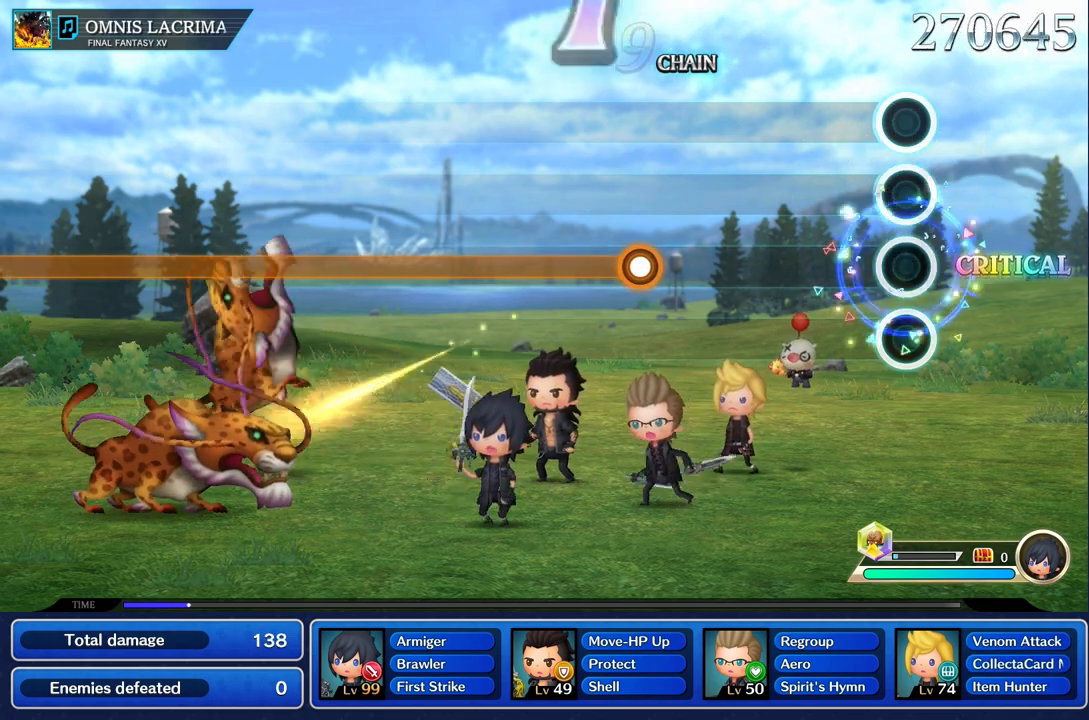
{"buttons": [], "left_stick": "center", "right_stick": "center", "events": []}
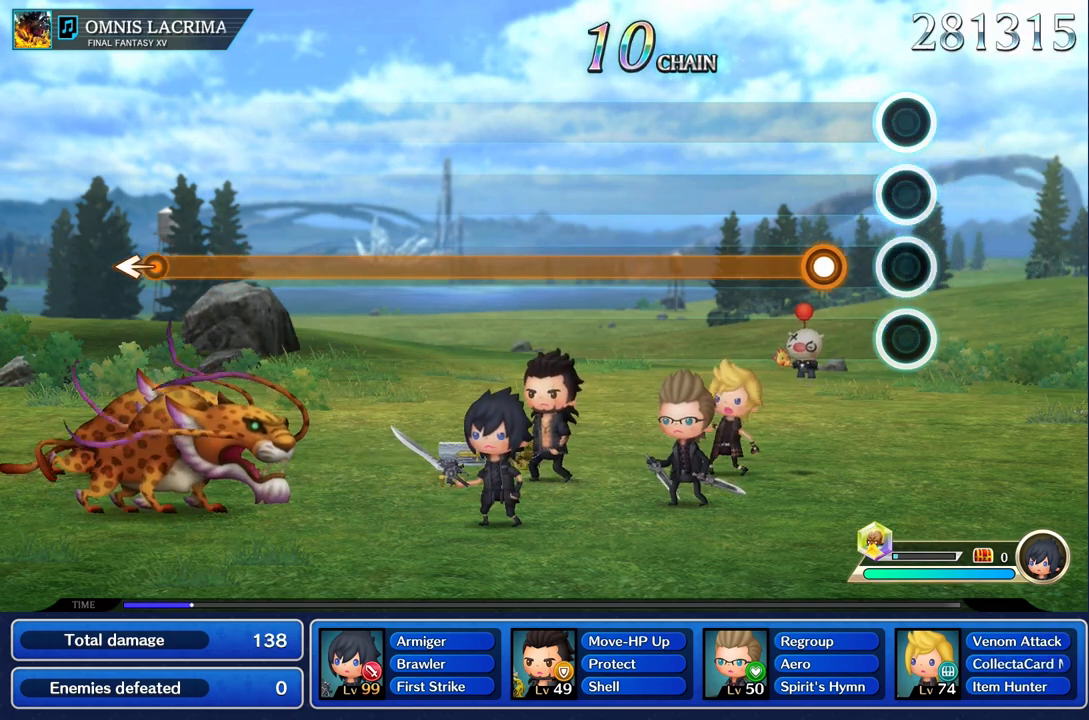
{"buttons": ["R1"], "left_stick": "center", "right_stick": "center", "events": [[267, "R1", "down"]]}
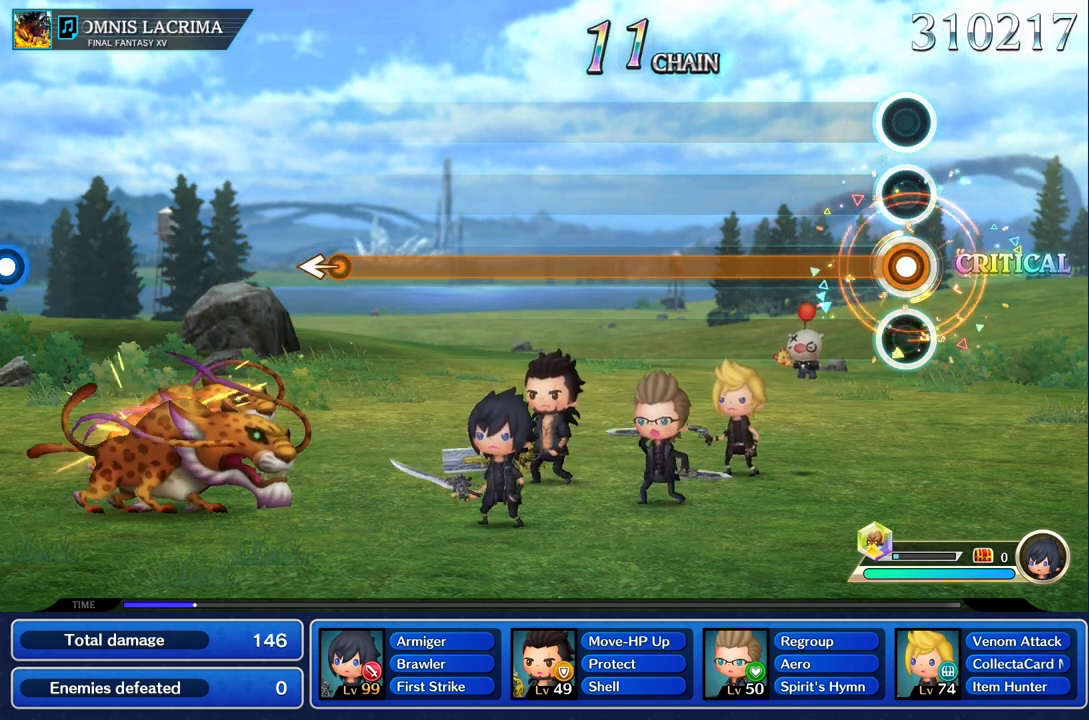
{"buttons": ["R1"], "left_stick": "center", "right_stick": "center", "events": []}
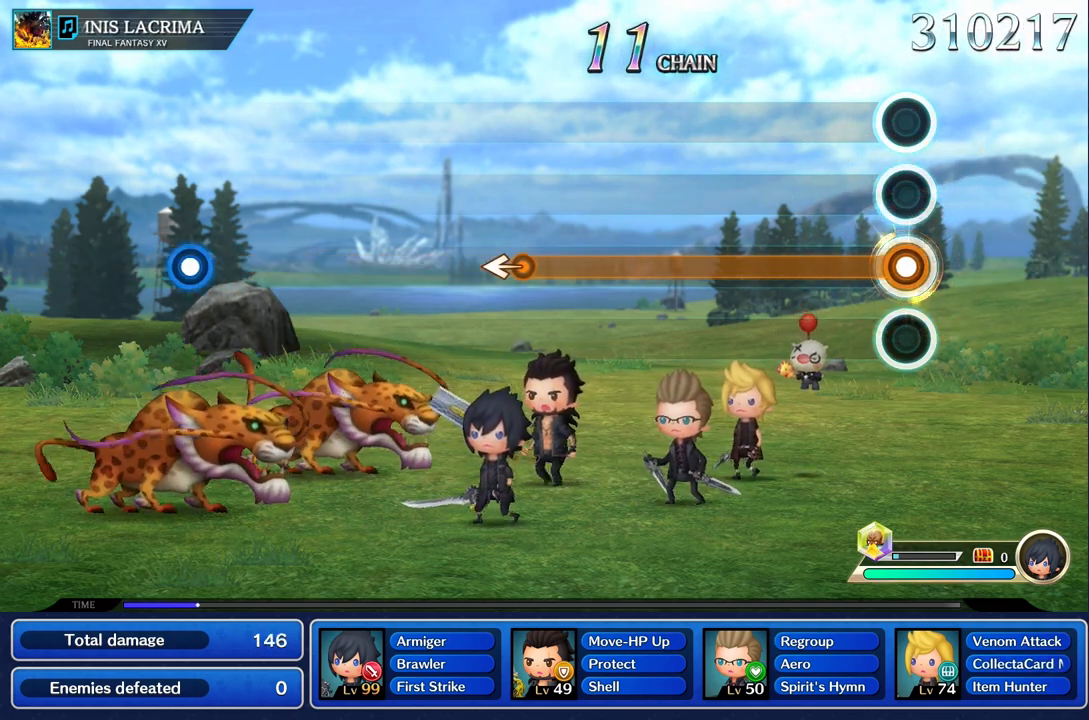
{"buttons": ["R1"], "left_stick": "center", "right_stick": "center", "events": []}
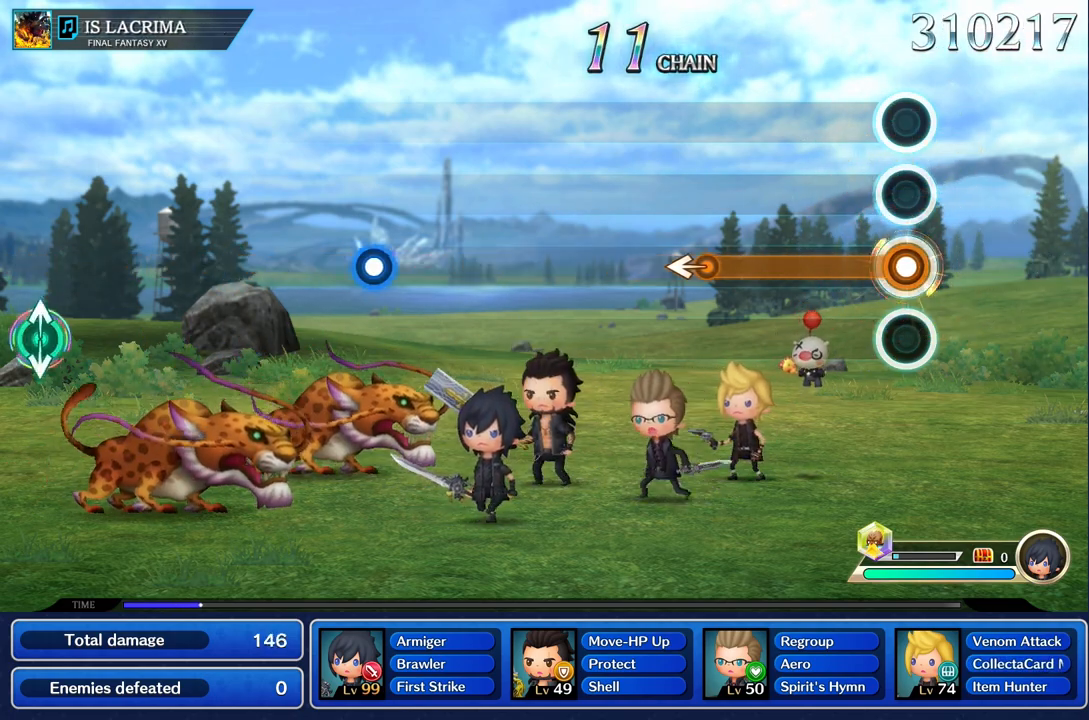
{"buttons": ["R1"], "left_stick": "center", "right_stick": "center", "events": []}
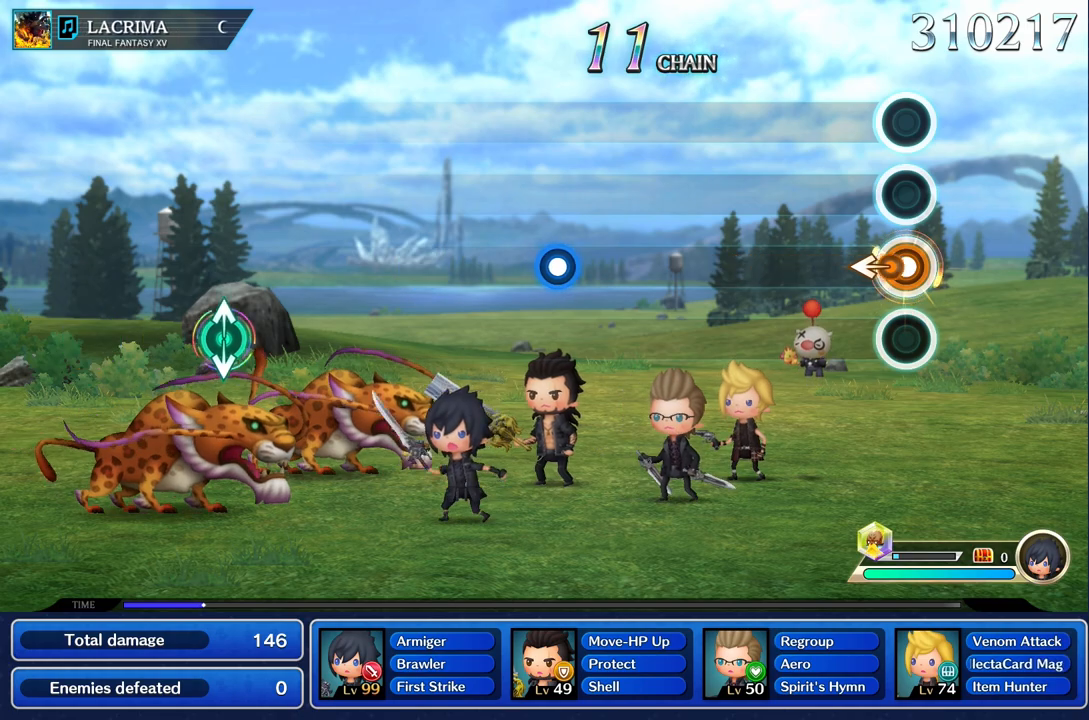
{"buttons": [], "left_stick": "center", "right_stick": "center", "events": [[101, "left_stick", "left"], [251, "left_stick", "center"], [384, "R1", "up"]]}
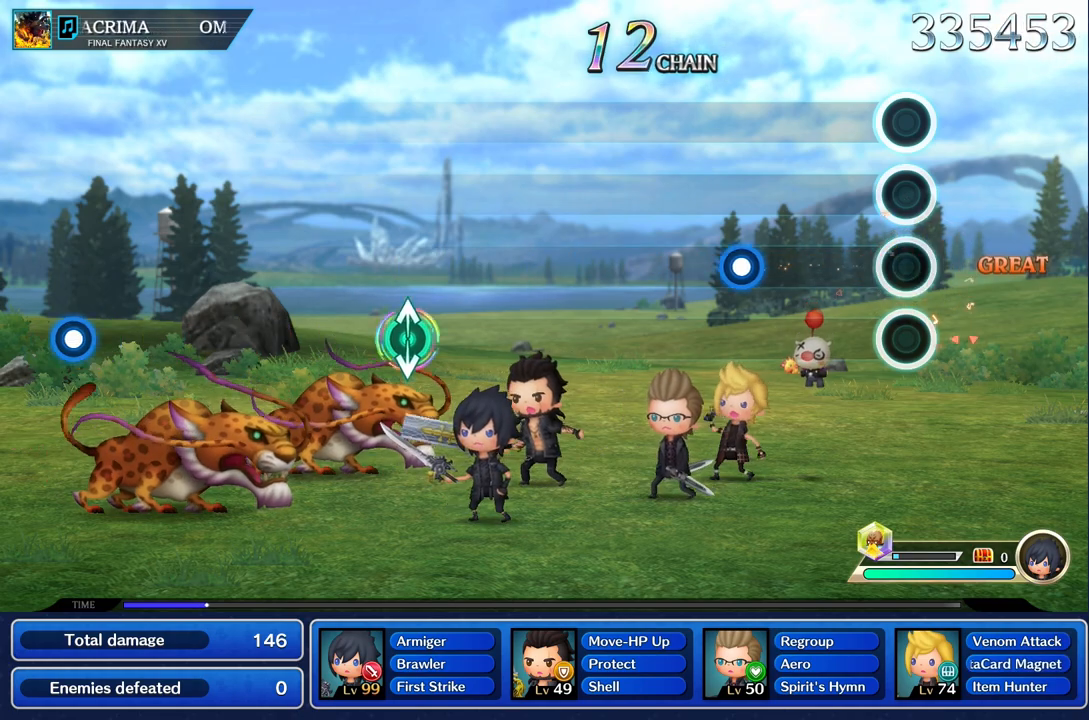
{"buttons": ["R1"], "left_stick": "center", "right_stick": "center", "events": [[484, "R1", "down"]]}
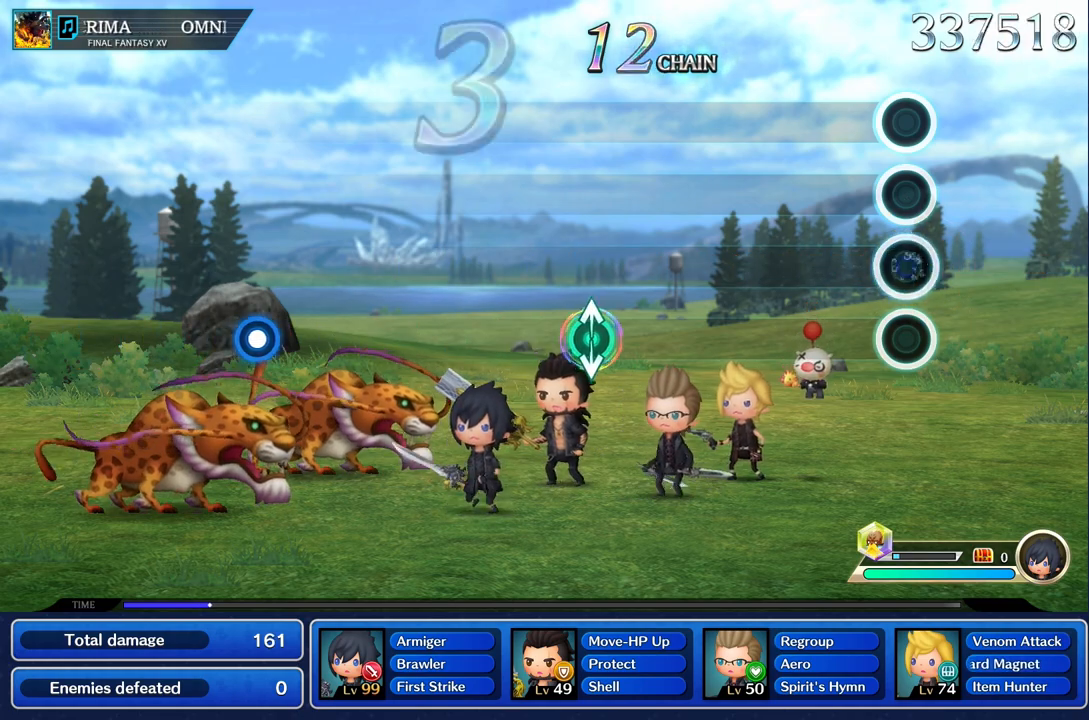
{"buttons": [], "left_stick": "center", "right_stick": "center", "events": [[84, "R1", "up"]]}
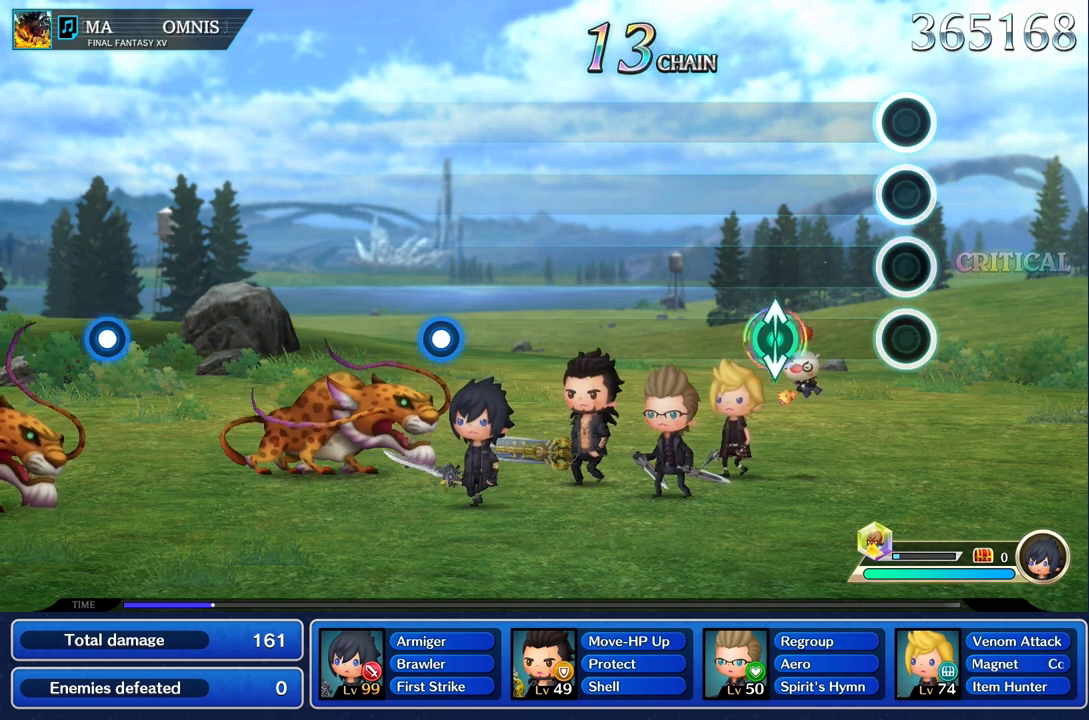
{"buttons": [], "left_stick": "up", "right_stick": "center", "events": [[350, "left_stick", "up"]]}
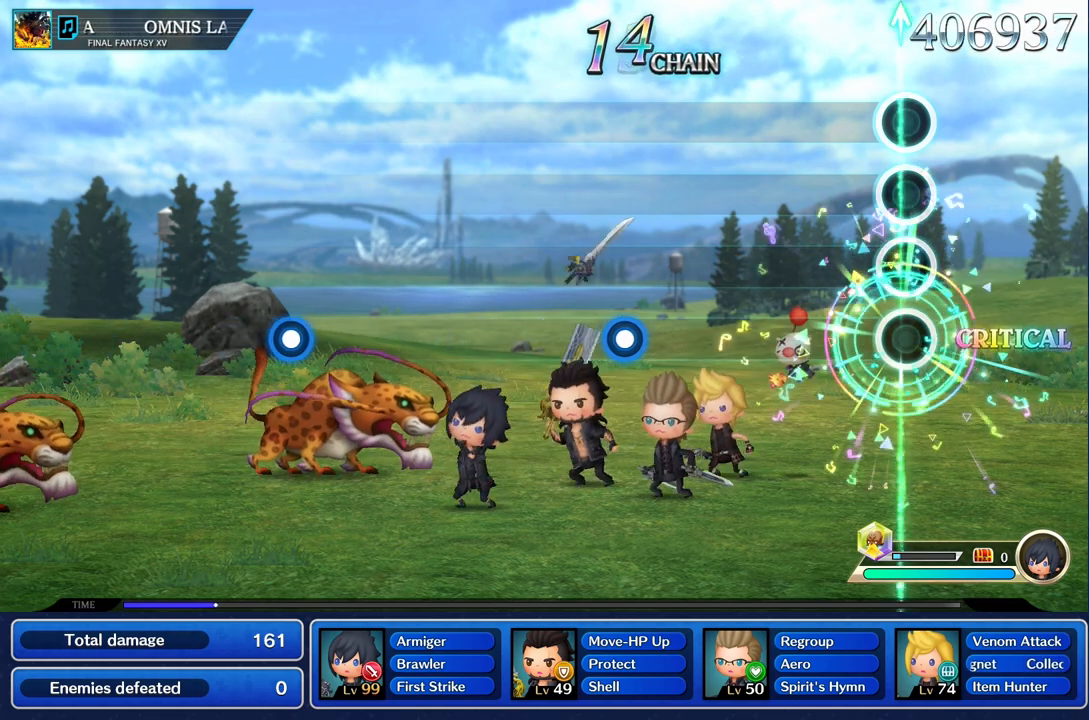
{"buttons": [], "left_stick": "center", "right_stick": "center", "events": [[17, "left_stick", "center"]]}
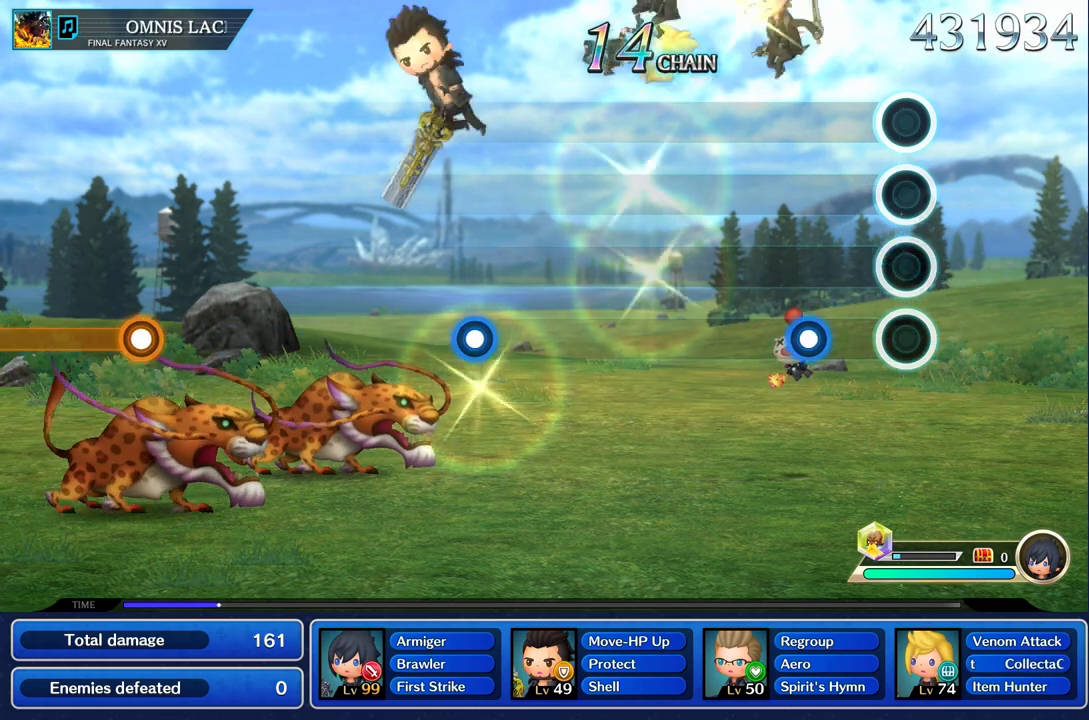
{"buttons": [], "left_stick": "center", "right_stick": "center", "events": [[284, "R1", "down"], [400, "R1", "up"]]}
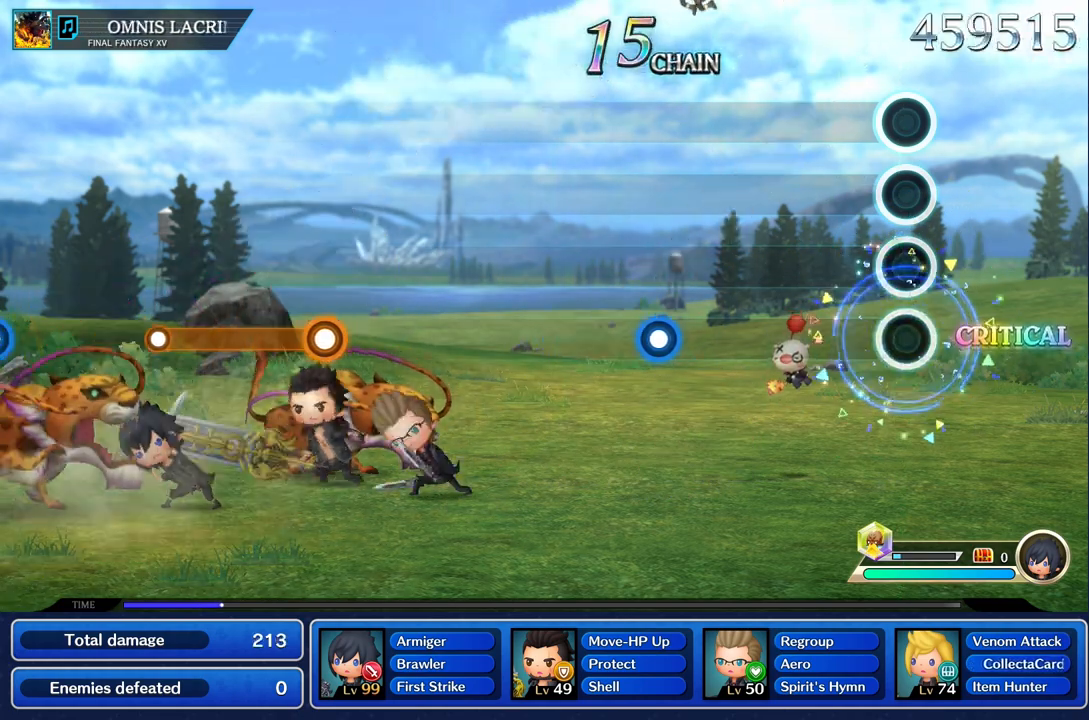
{"buttons": [], "left_stick": "center", "right_stick": "center", "events": []}
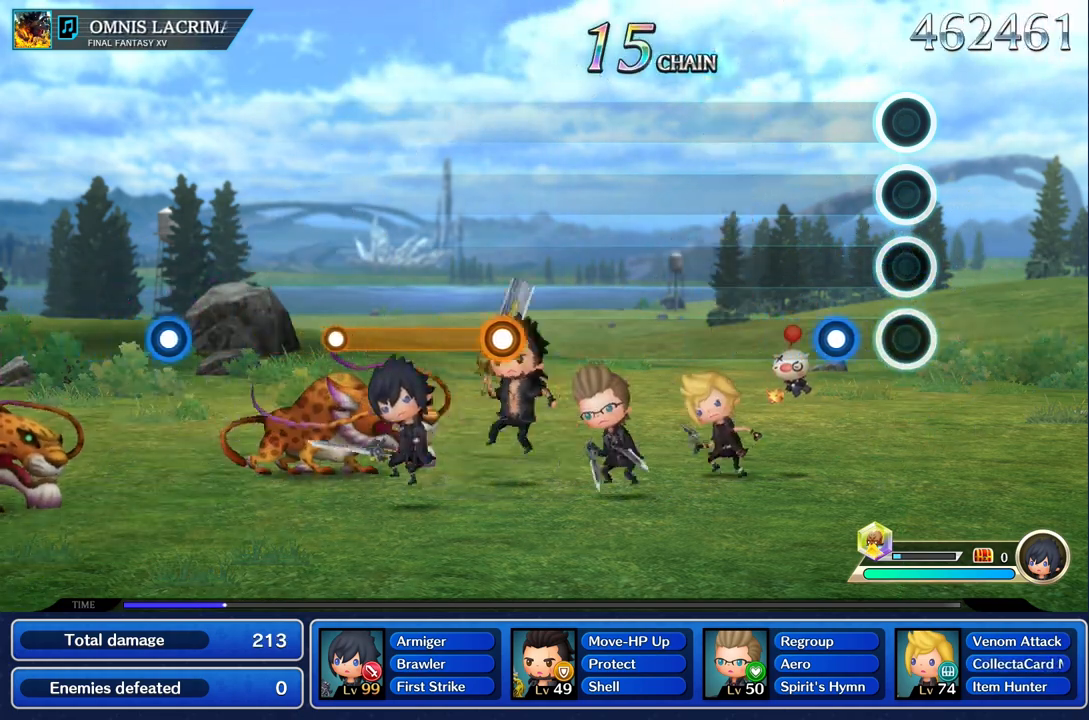
{"buttons": [], "left_stick": "center", "right_stick": "center", "events": [[200, "R1", "down"], [317, "R1", "up"]]}
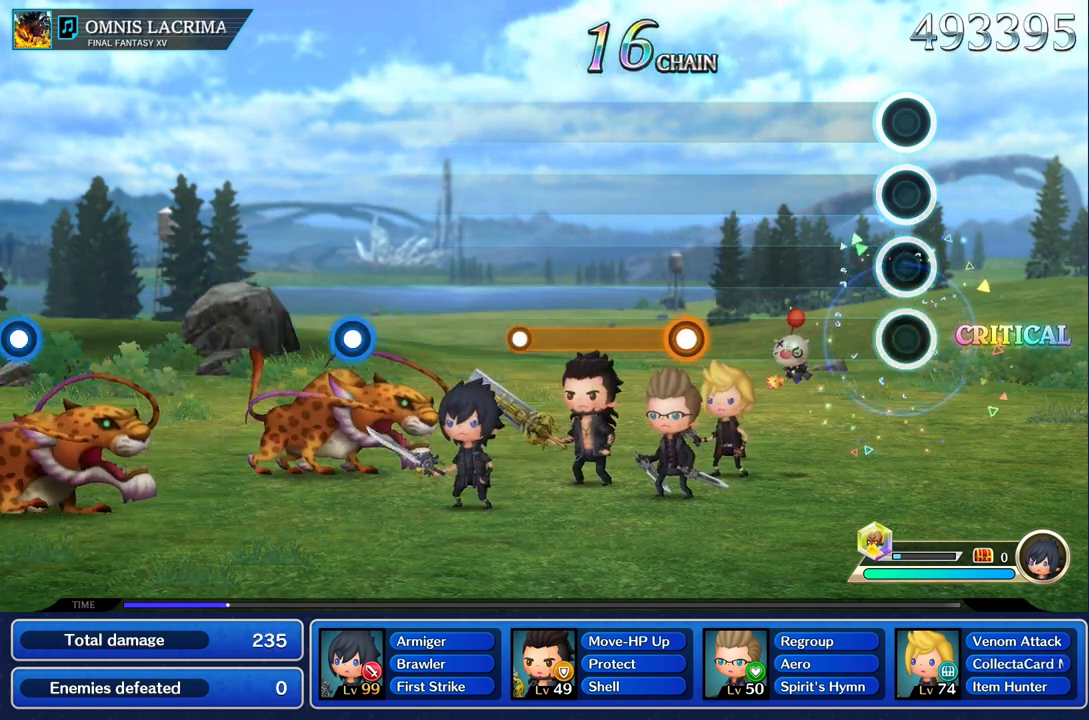
{"buttons": [], "left_stick": "center", "right_stick": "center", "events": []}